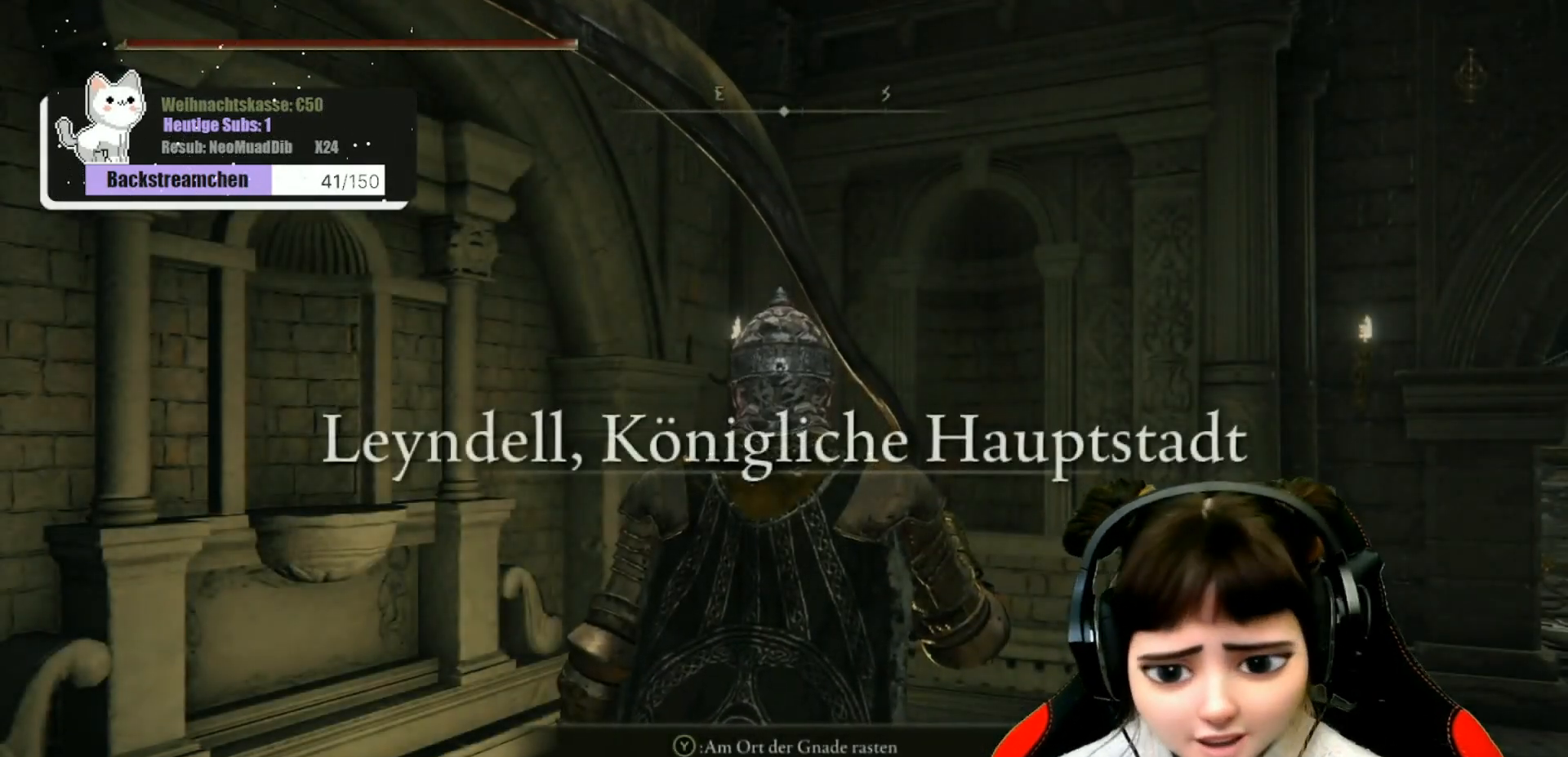
Gameplay with a controller (Xbox layout); each line is a JSON object with the inputs held at the frame after it. "events" lists button and stick changes between this image and that frame as [ms after this image, input, new state], when the widget could be followed in between.
{"buttons": [], "left_stick": "center", "right_stick": "center", "events": [[117, "right_stick", "down-left"], [350, "right_stick", "center"]]}
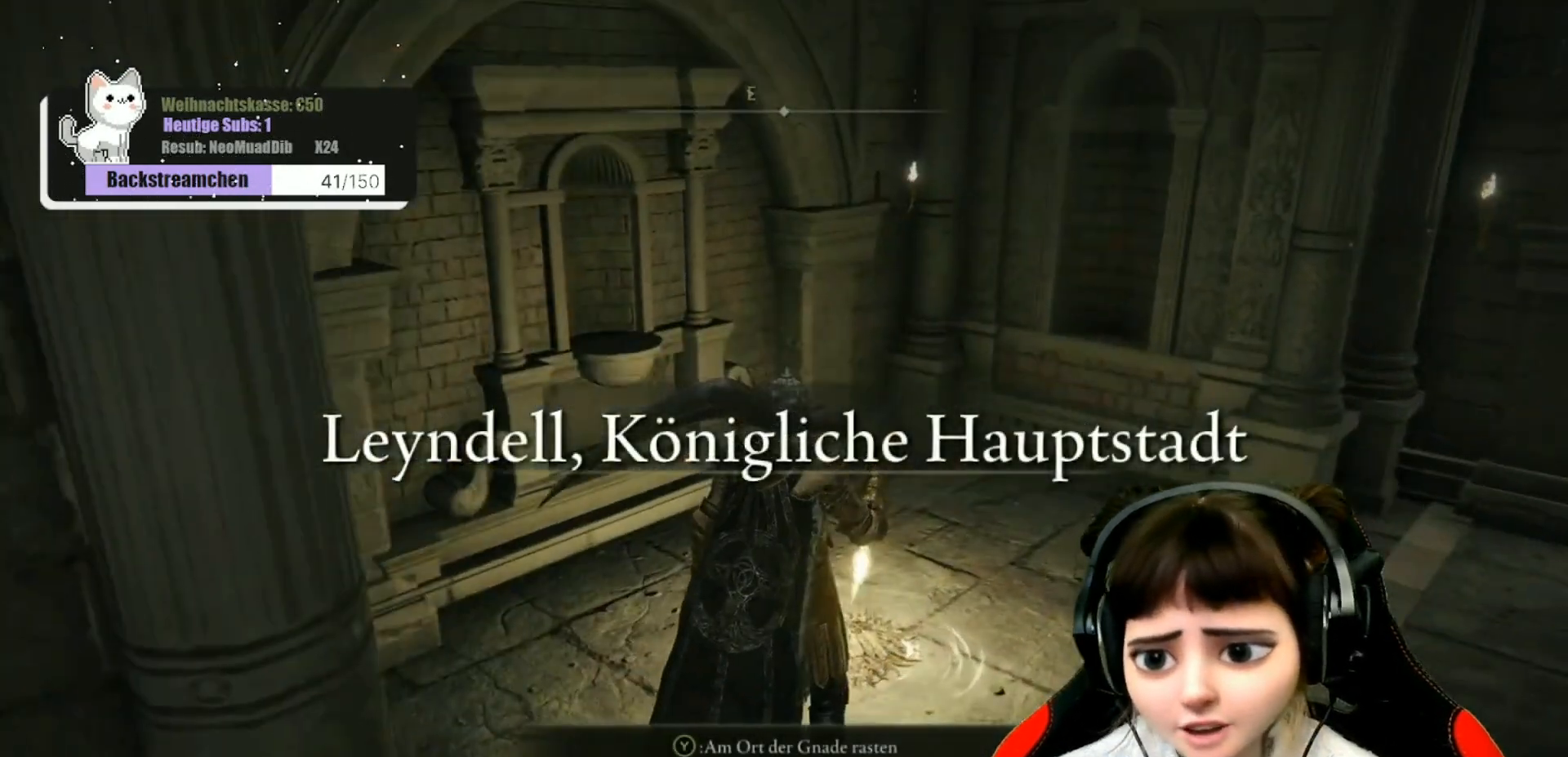
{"buttons": [], "left_stick": "center", "right_stick": "right", "events": [[33, "right_stick", "right"]]}
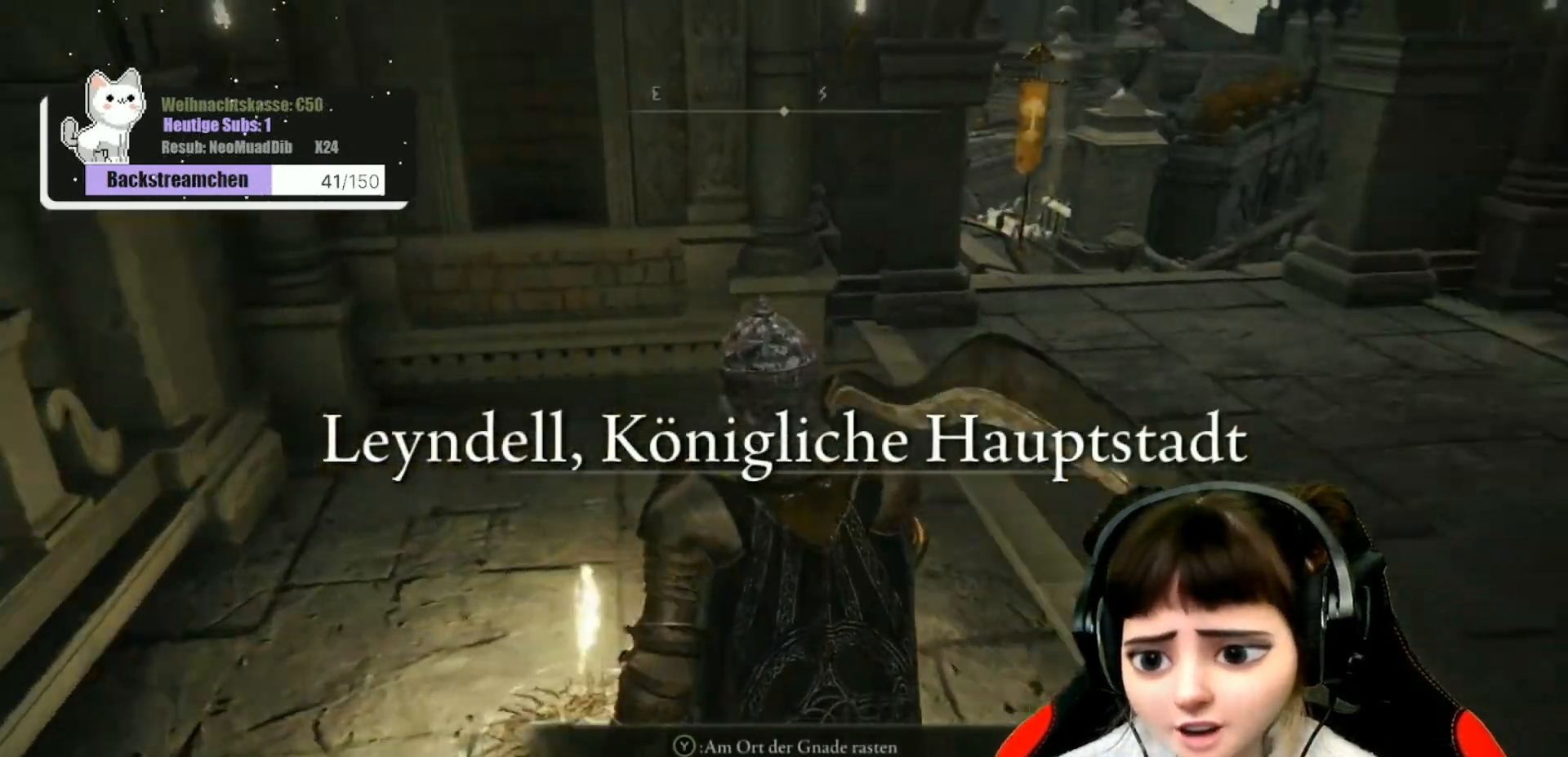
{"buttons": [], "left_stick": "up-right", "right_stick": "center", "events": [[150, "right_stick", "center"], [500, "left_stick", "up-right"]]}
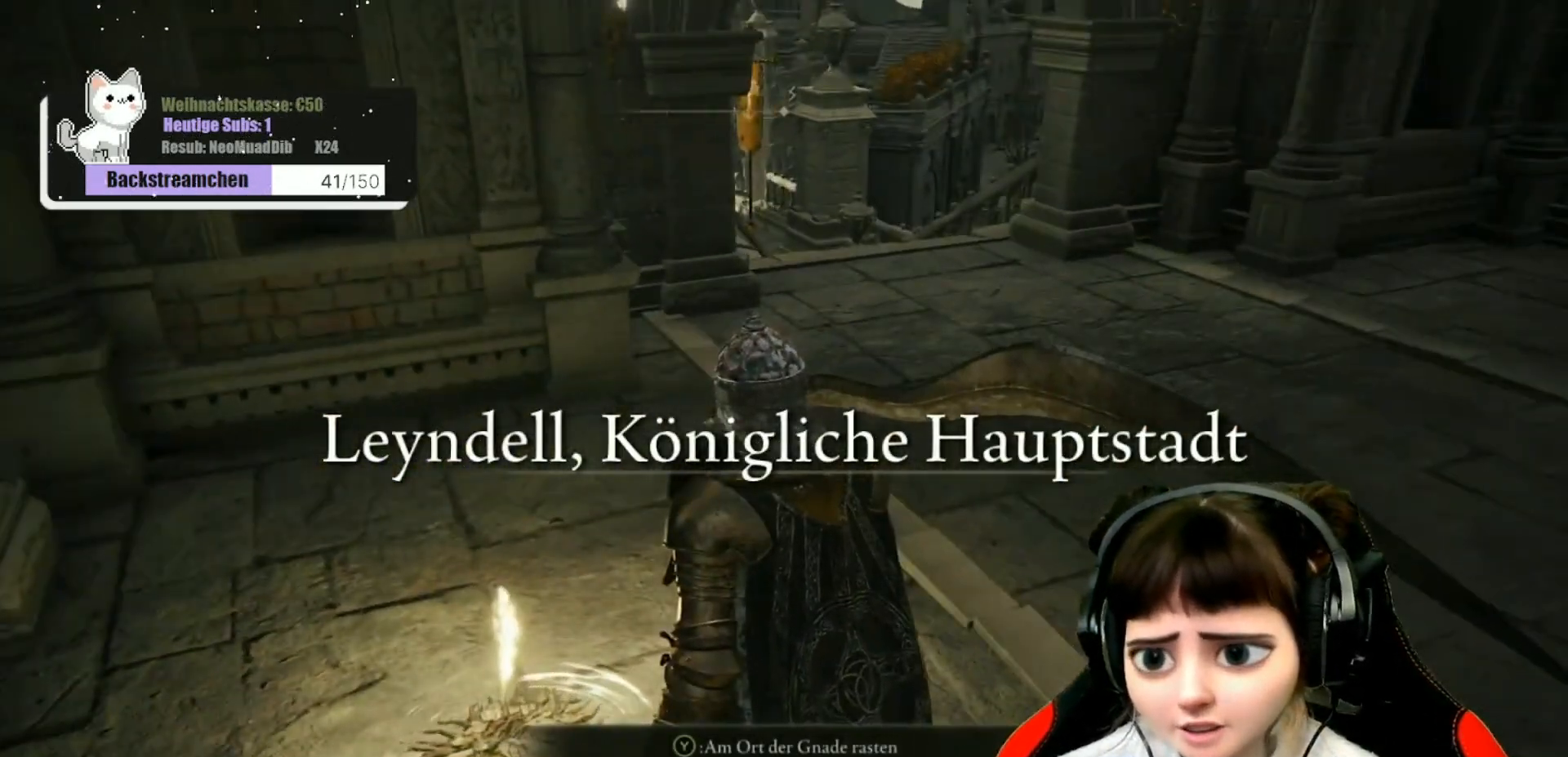
{"buttons": [], "left_stick": "up-right", "right_stick": "center", "events": [[50, "right_stick", "right"], [250, "right_stick", "center"]]}
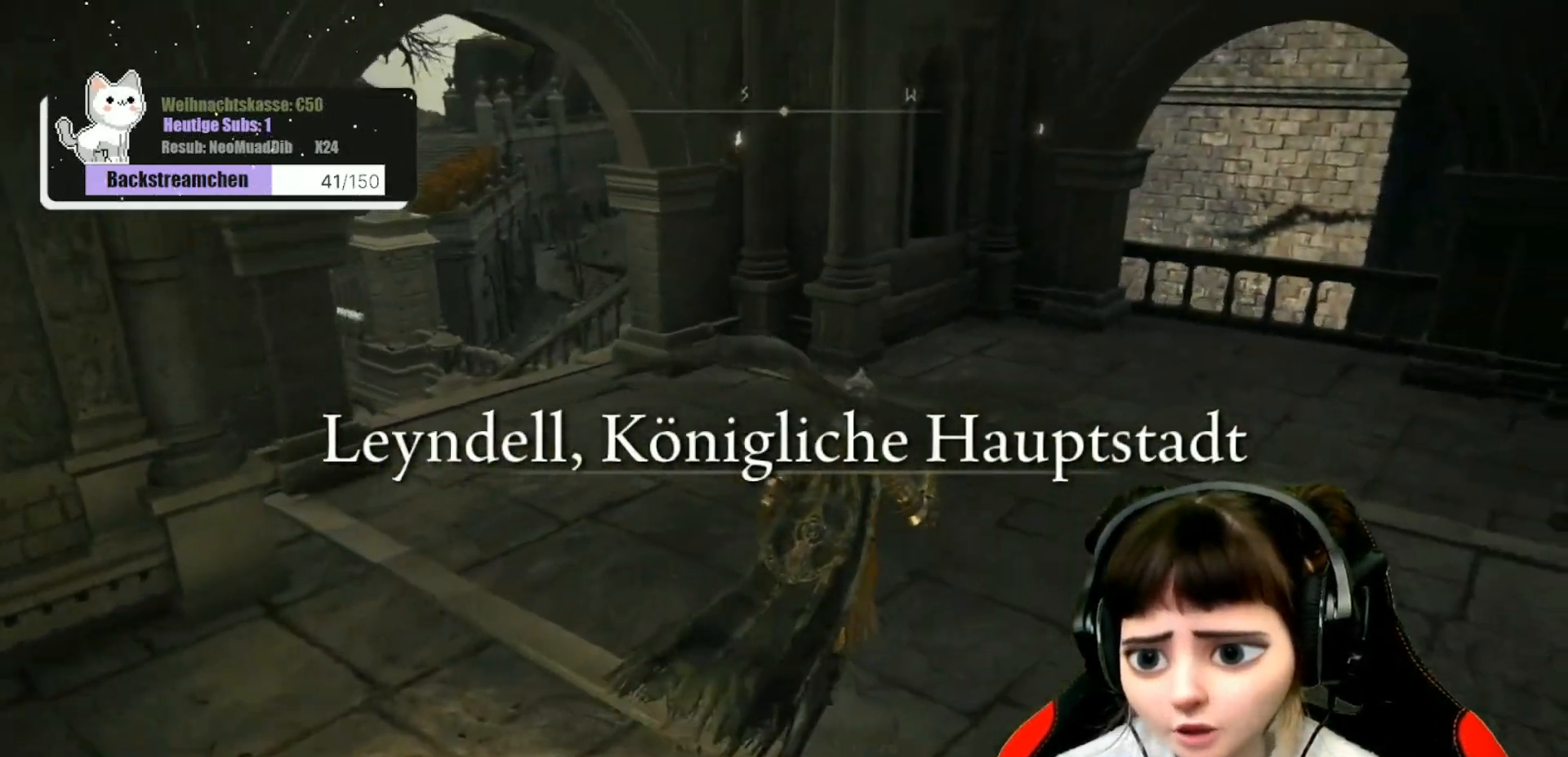
{"buttons": [], "left_stick": "center", "right_stick": "down-left", "events": [[167, "right_stick", "down-left"], [500, "left_stick", "center"]]}
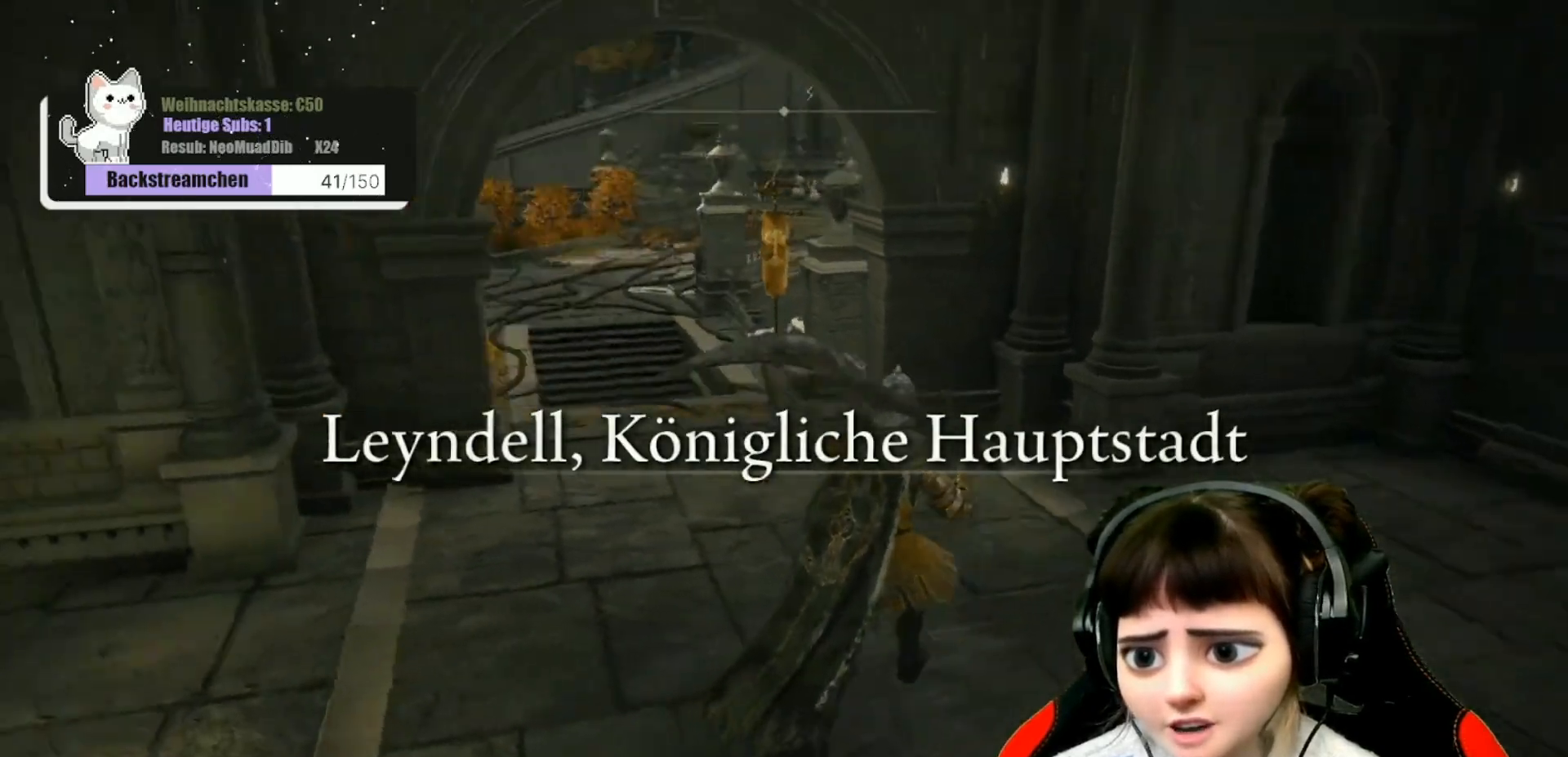
{"buttons": [], "left_stick": "center", "right_stick": "center", "events": [[133, "right_stick", "center"]]}
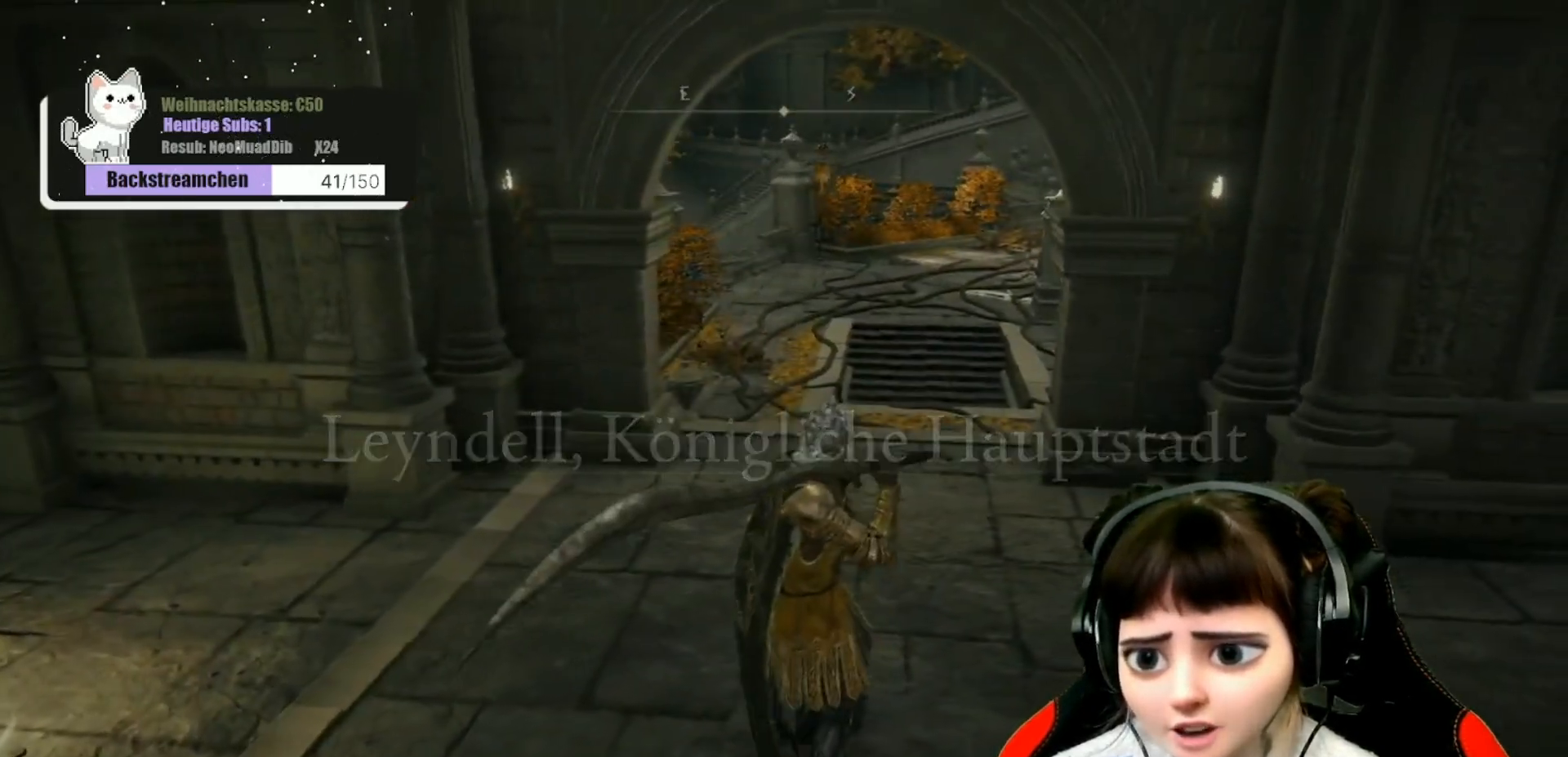
{"buttons": [], "left_stick": "down-left", "right_stick": "left", "events": [[200, "right_stick", "left"], [417, "left_stick", "down-left"]]}
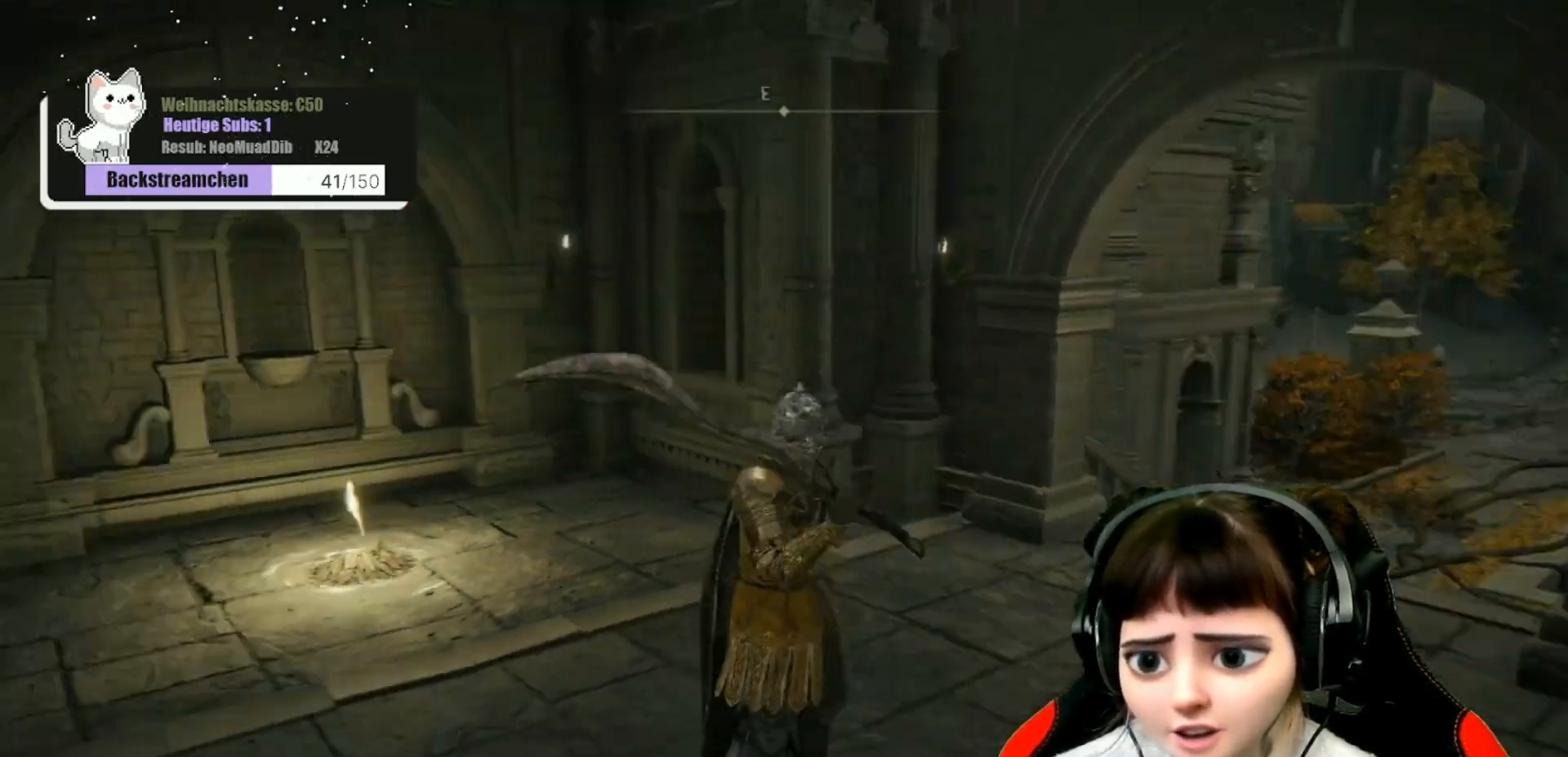
{"buttons": [], "left_stick": "center", "right_stick": "left", "events": [[83, "left_stick", "center"]]}
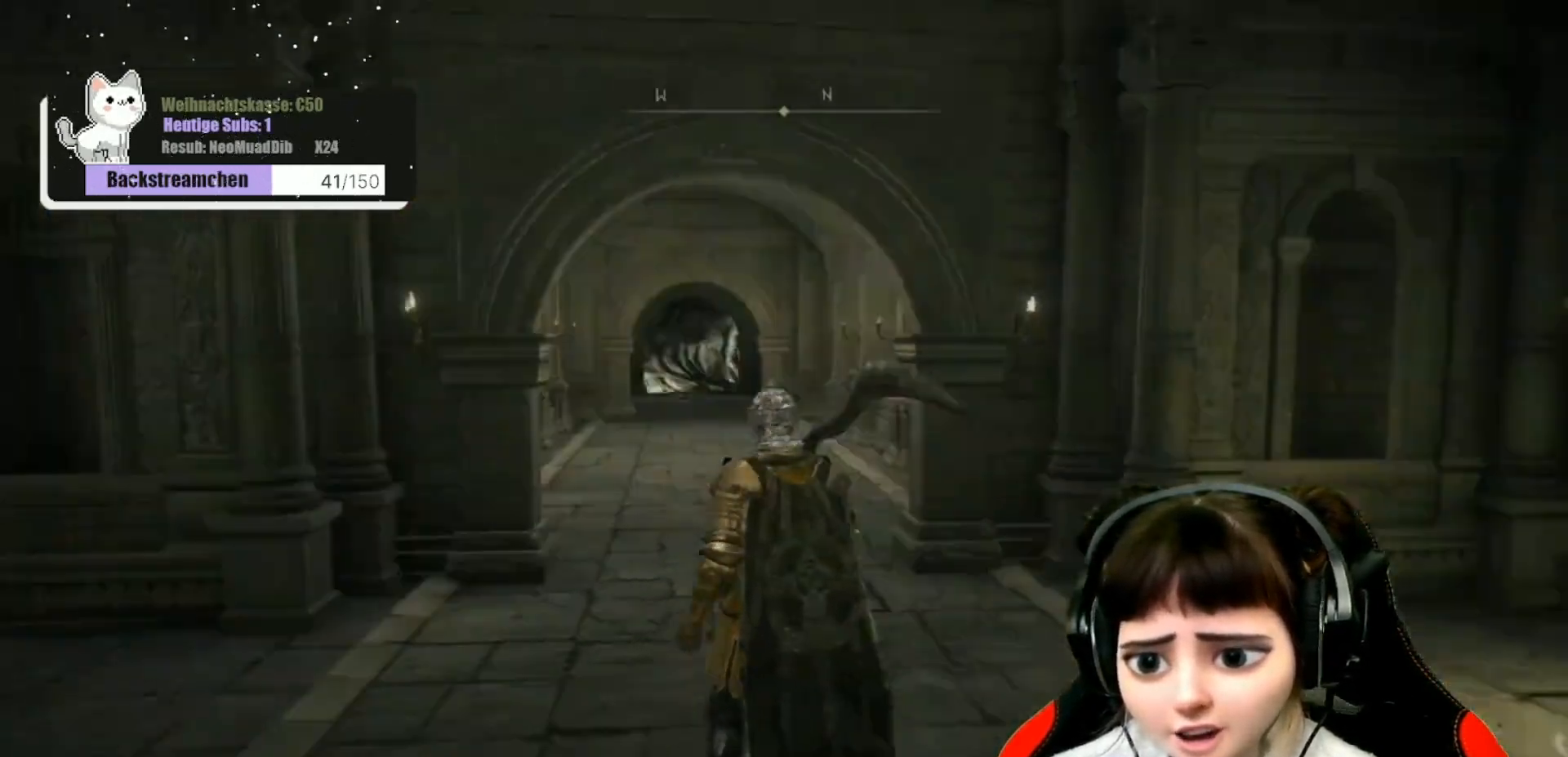
{"buttons": [], "left_stick": "center", "right_stick": "center", "events": [[67, "right_stick", "center"]]}
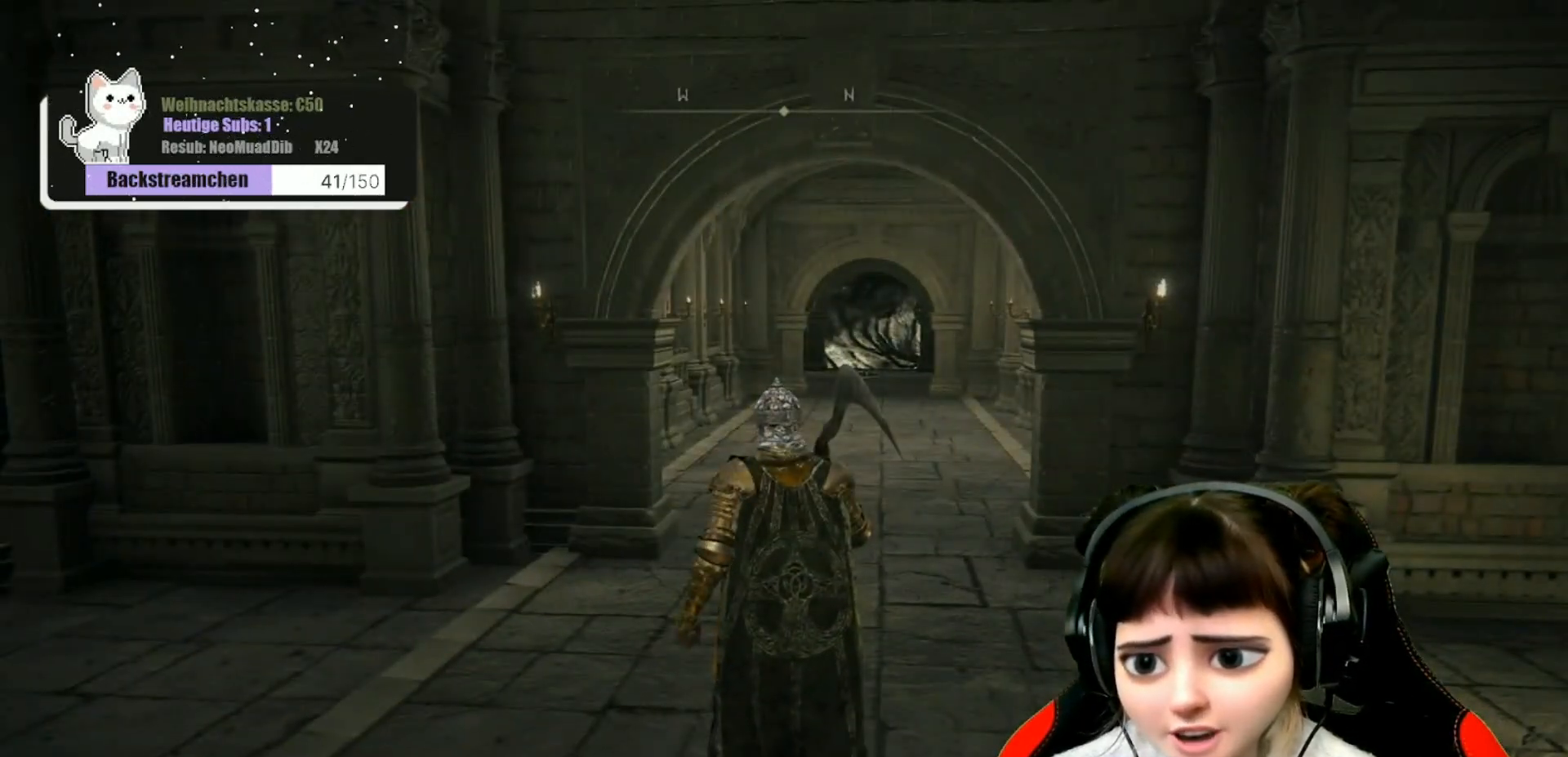
{"buttons": [], "left_stick": "center", "right_stick": "left", "events": [[150, "right_stick", "left"]]}
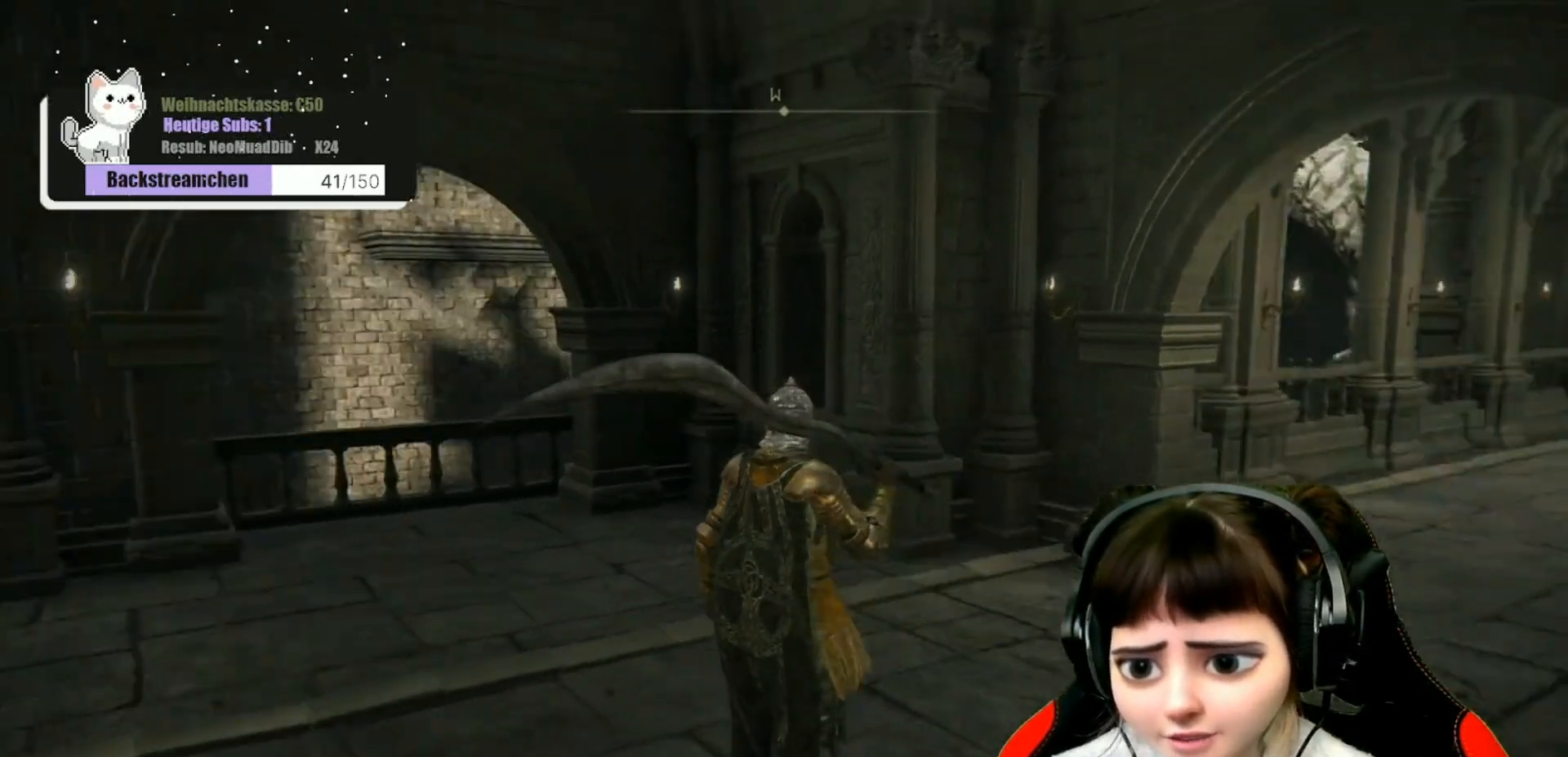
{"buttons": [], "left_stick": "center", "right_stick": "center", "events": [[350, "right_stick", "center"]]}
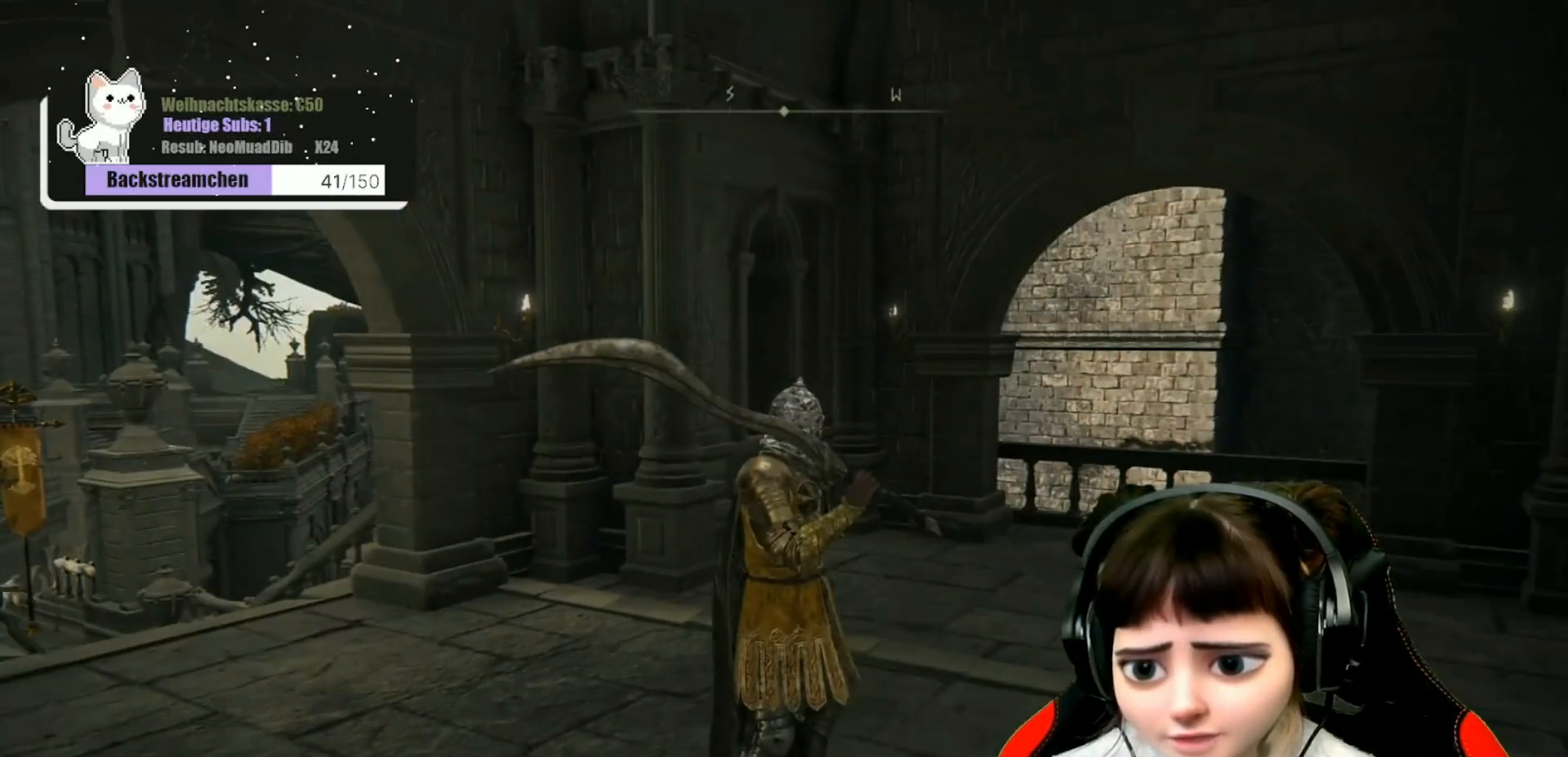
{"buttons": [], "left_stick": "up", "right_stick": "center", "events": [[83, "right_stick", "left"], [433, "right_stick", "center"], [483, "left_stick", "up"]]}
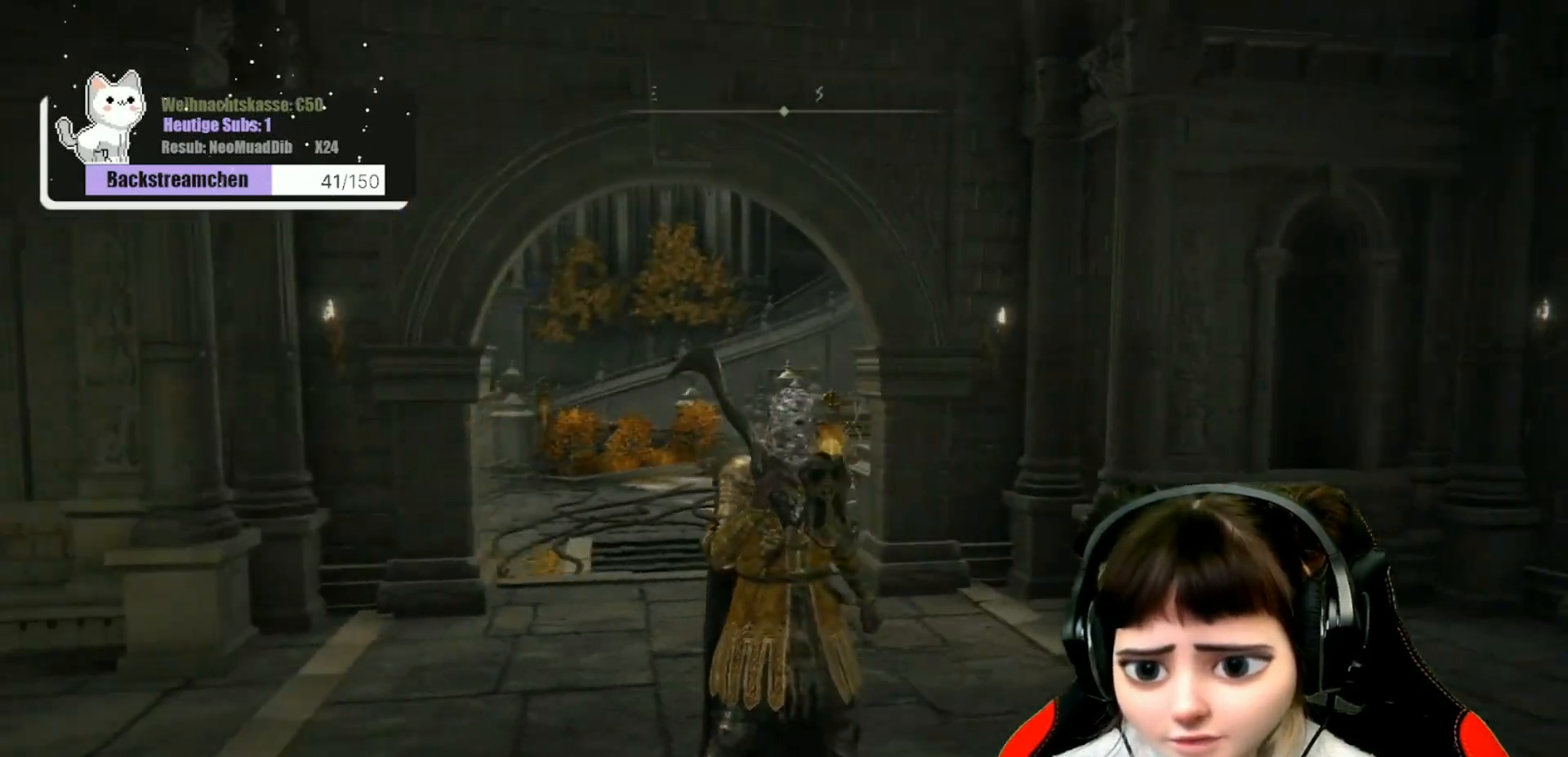
{"buttons": [], "left_stick": "up", "right_stick": "center", "events": []}
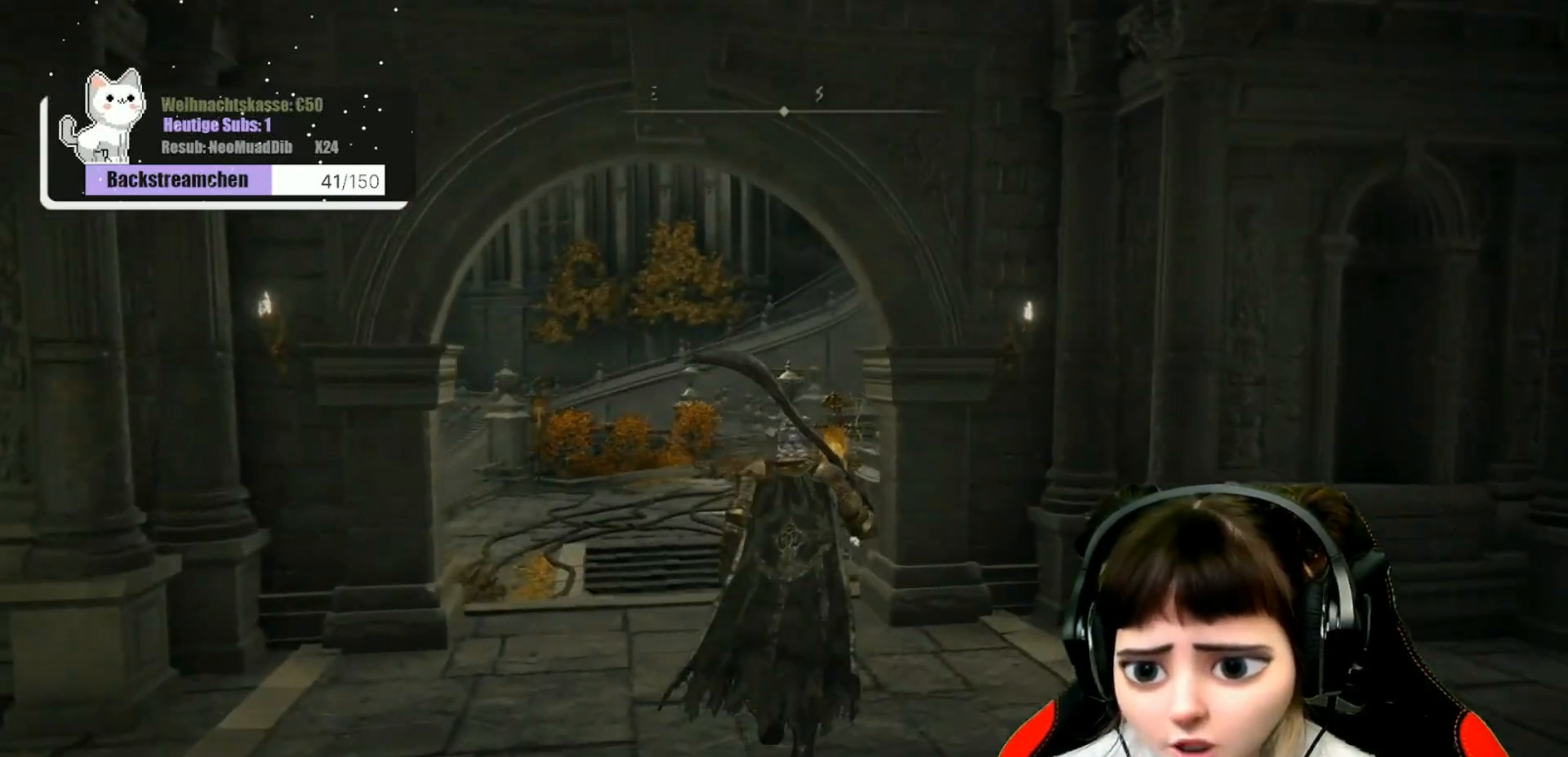
{"buttons": [], "left_stick": "up", "right_stick": "center", "events": [[233, "right_stick", "down-left"], [367, "right_stick", "center"]]}
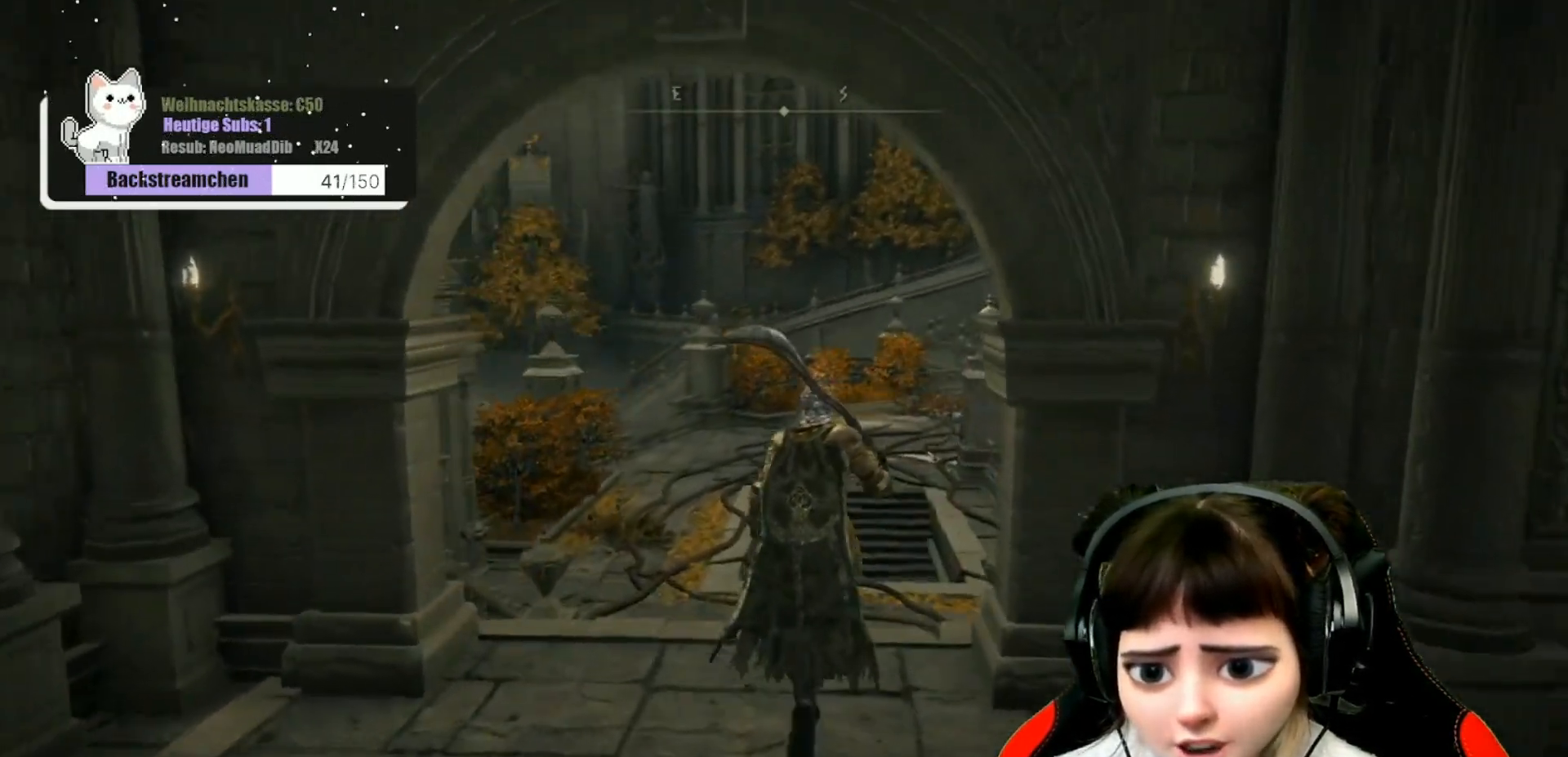
{"buttons": [], "left_stick": "up", "right_stick": "left", "events": [[333, "right_stick", "left"]]}
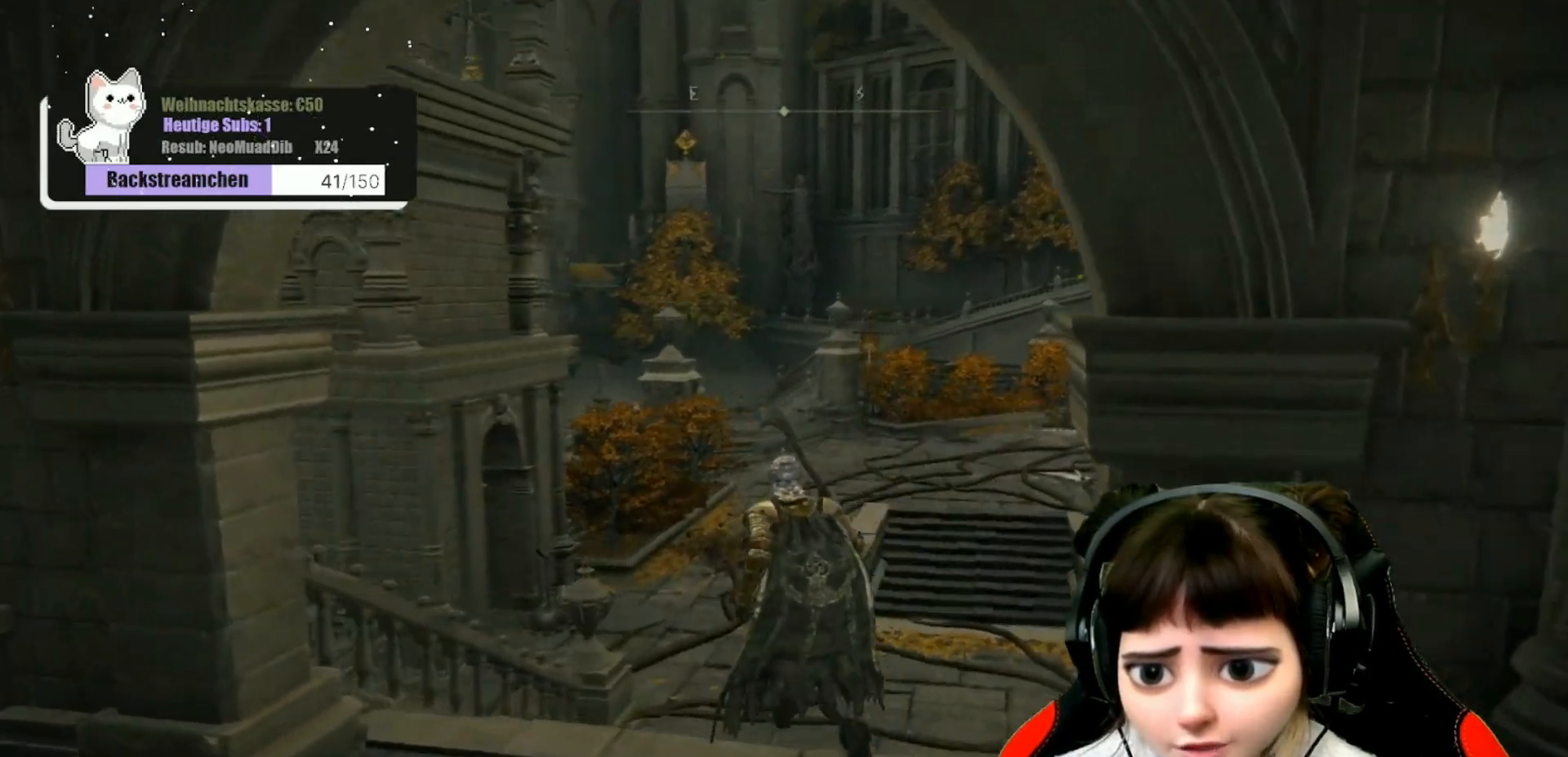
{"buttons": [], "left_stick": "center", "right_stick": "up-right", "events": [[17, "right_stick", "center"], [367, "right_stick", "up-right"], [500, "left_stick", "center"]]}
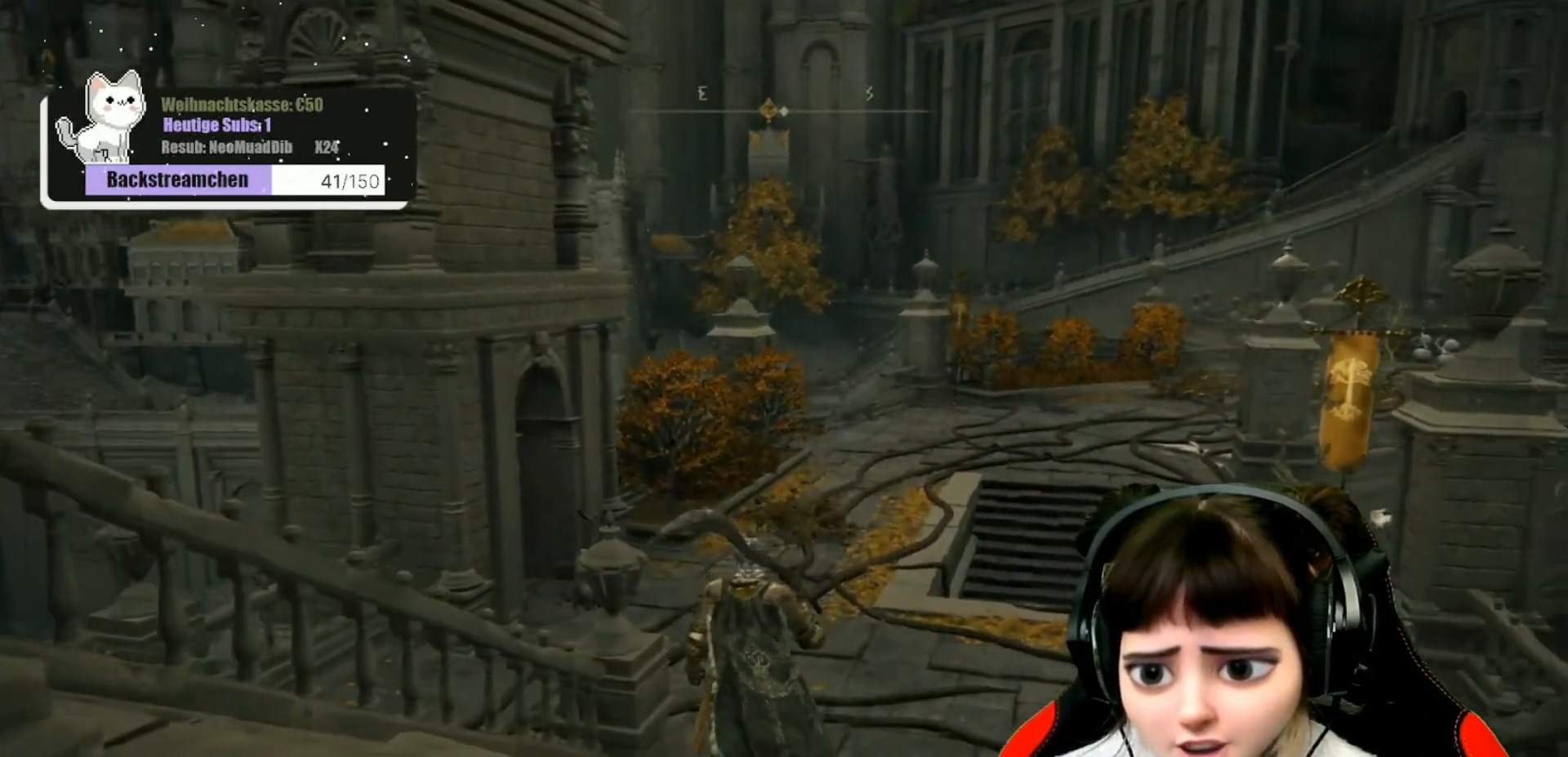
{"buttons": [], "left_stick": "center", "right_stick": "center", "events": [[200, "left_stick", "up-right"], [283, "right_stick", "center"], [383, "left_stick", "center"]]}
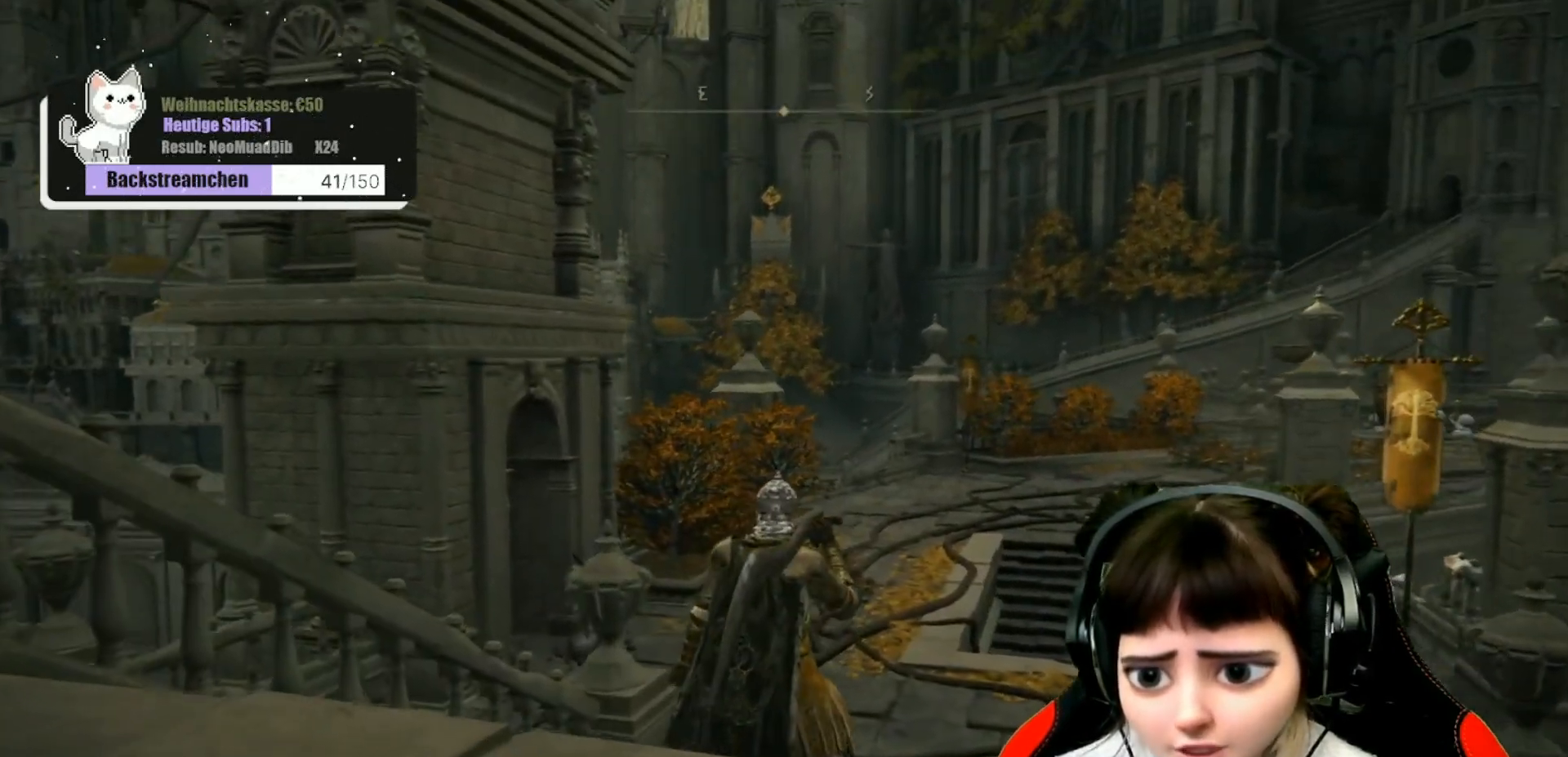
{"buttons": [], "left_stick": "center", "right_stick": "center", "events": []}
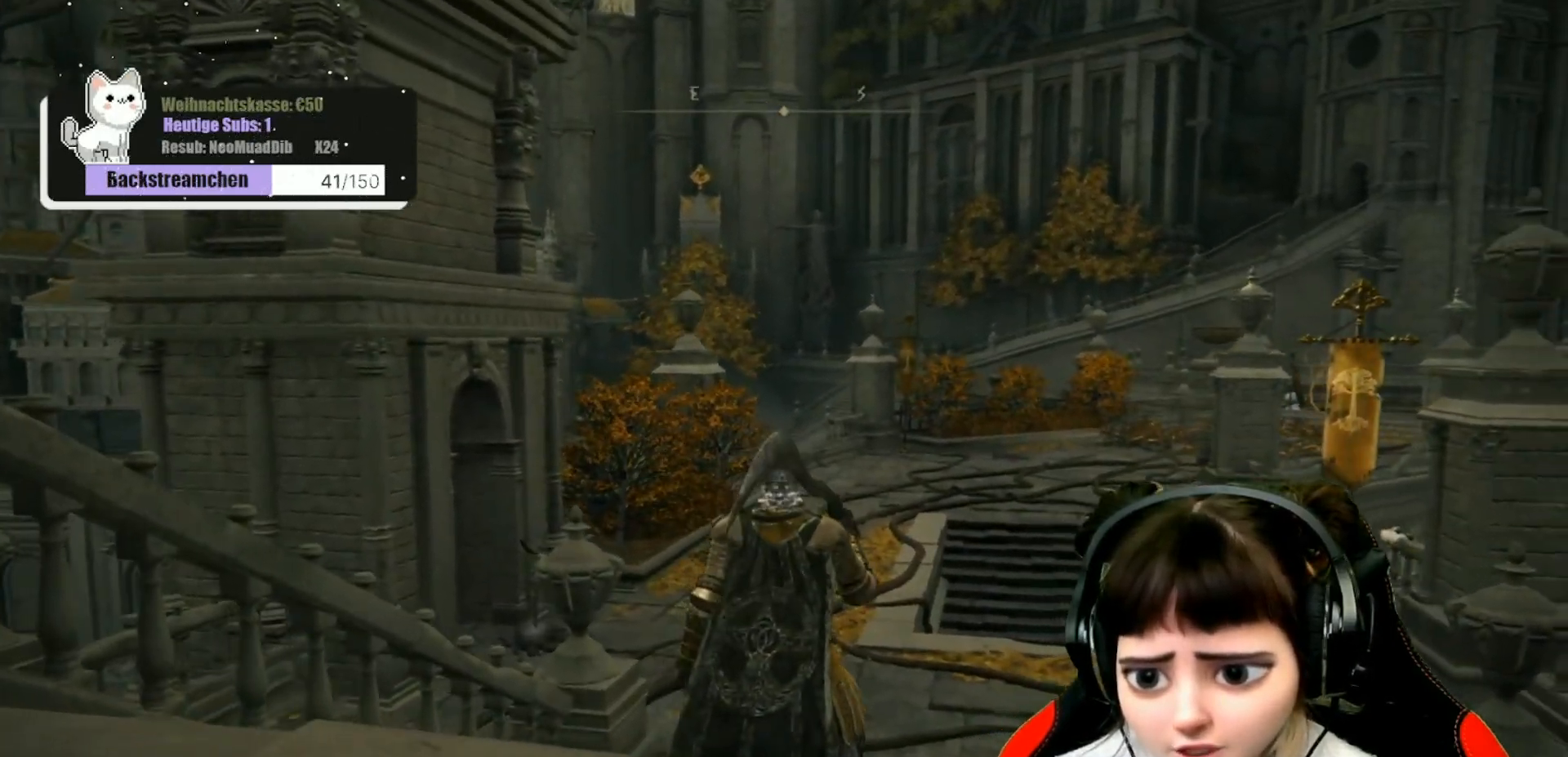
{"buttons": [], "left_stick": "center", "right_stick": "center", "events": []}
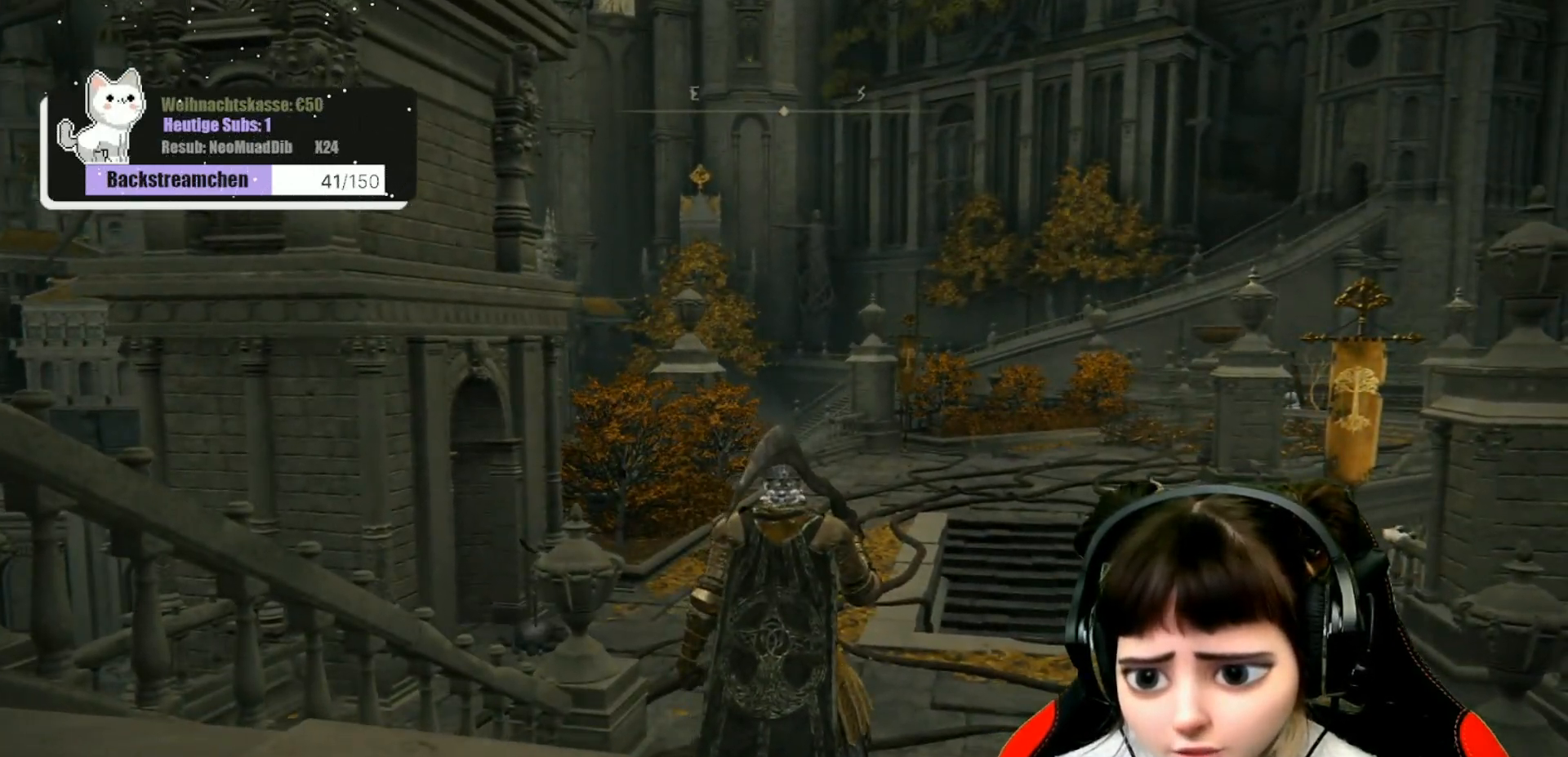
{"buttons": [], "left_stick": "center", "right_stick": "center", "events": []}
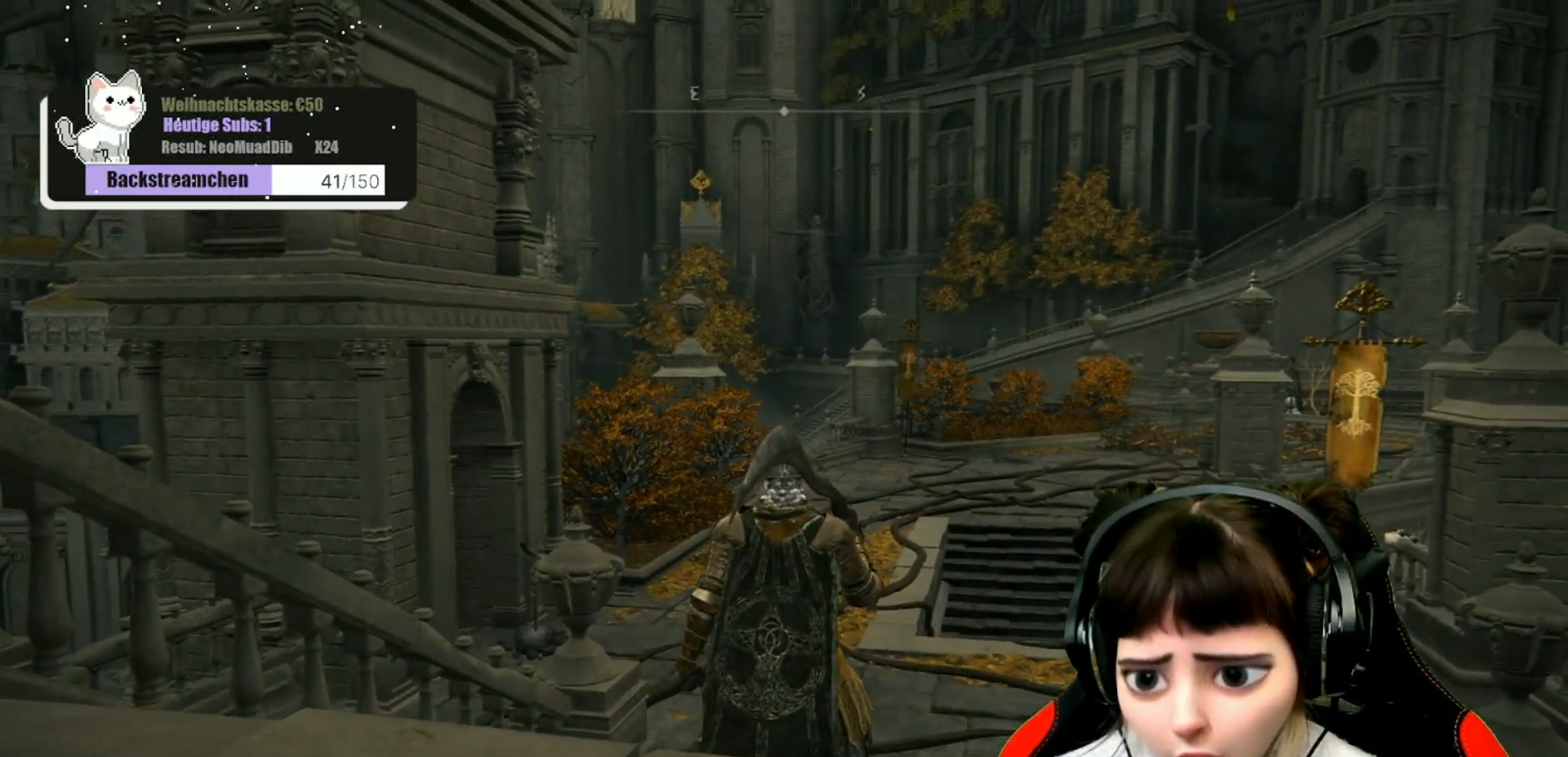
{"buttons": [], "left_stick": "center", "right_stick": "up-right", "events": [[67, "right_stick", "up-right"]]}
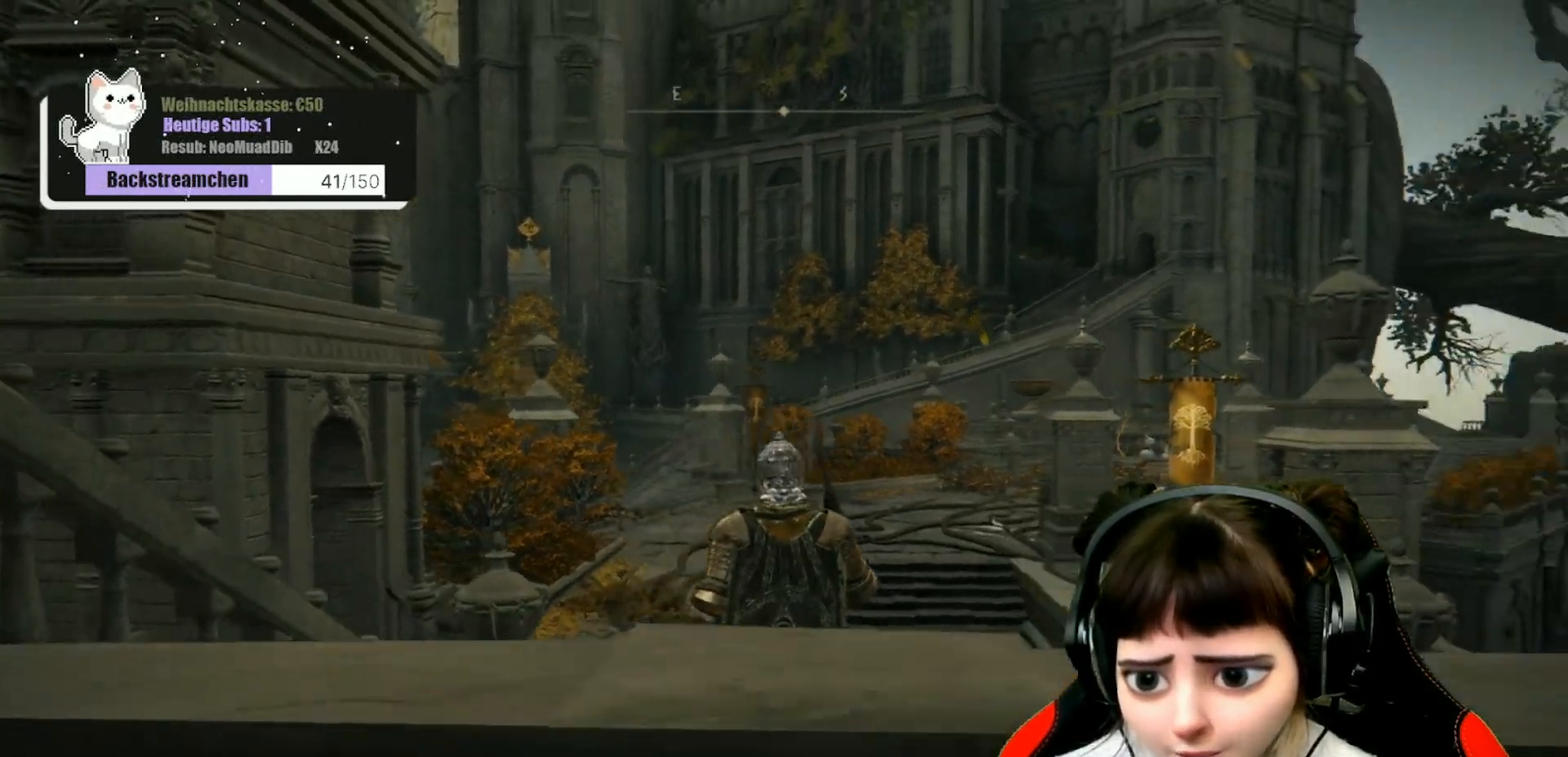
{"buttons": [], "left_stick": "center", "right_stick": "up-right", "events": []}
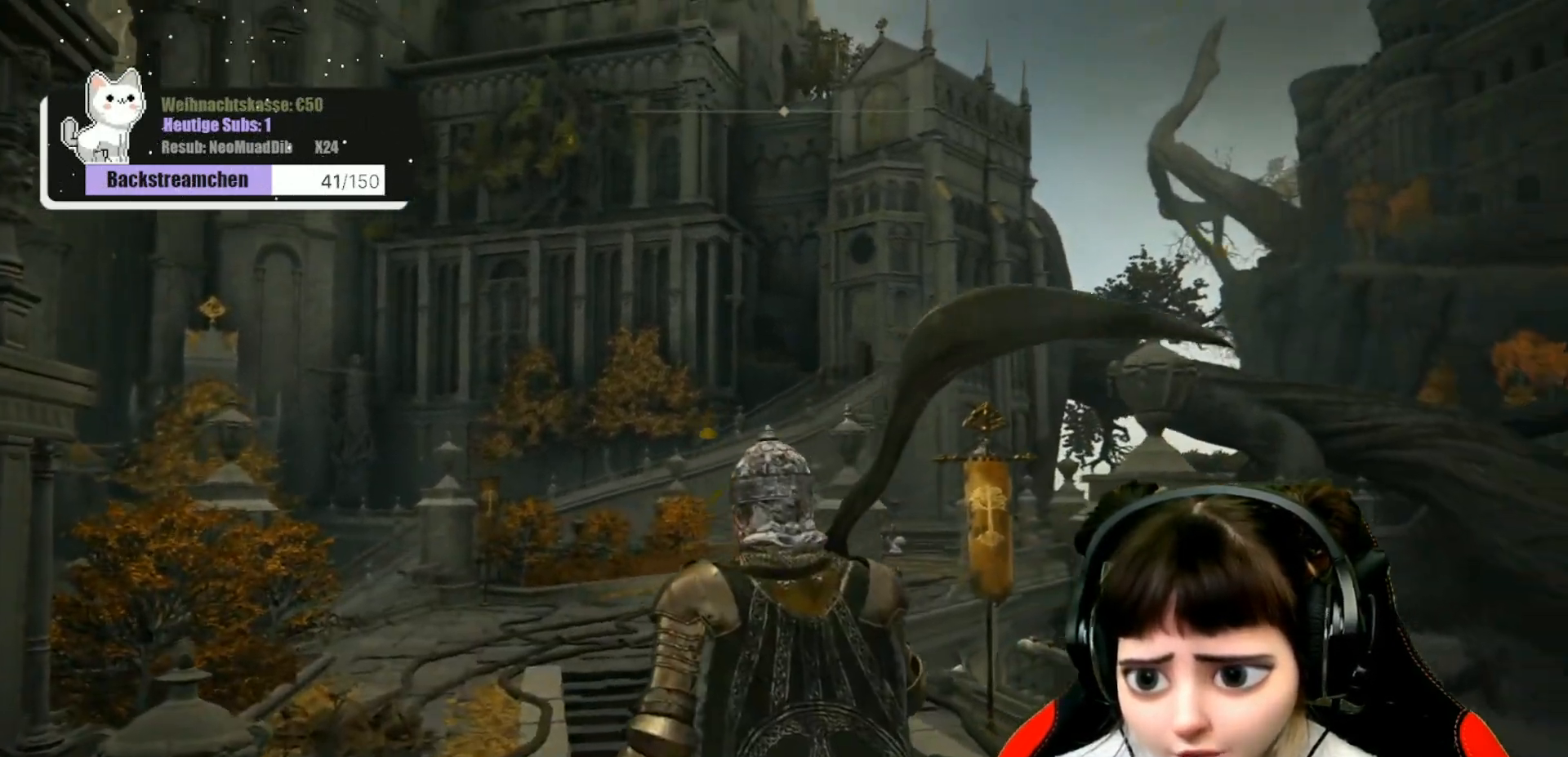
{"buttons": [], "left_stick": "center", "right_stick": "up-right", "events": []}
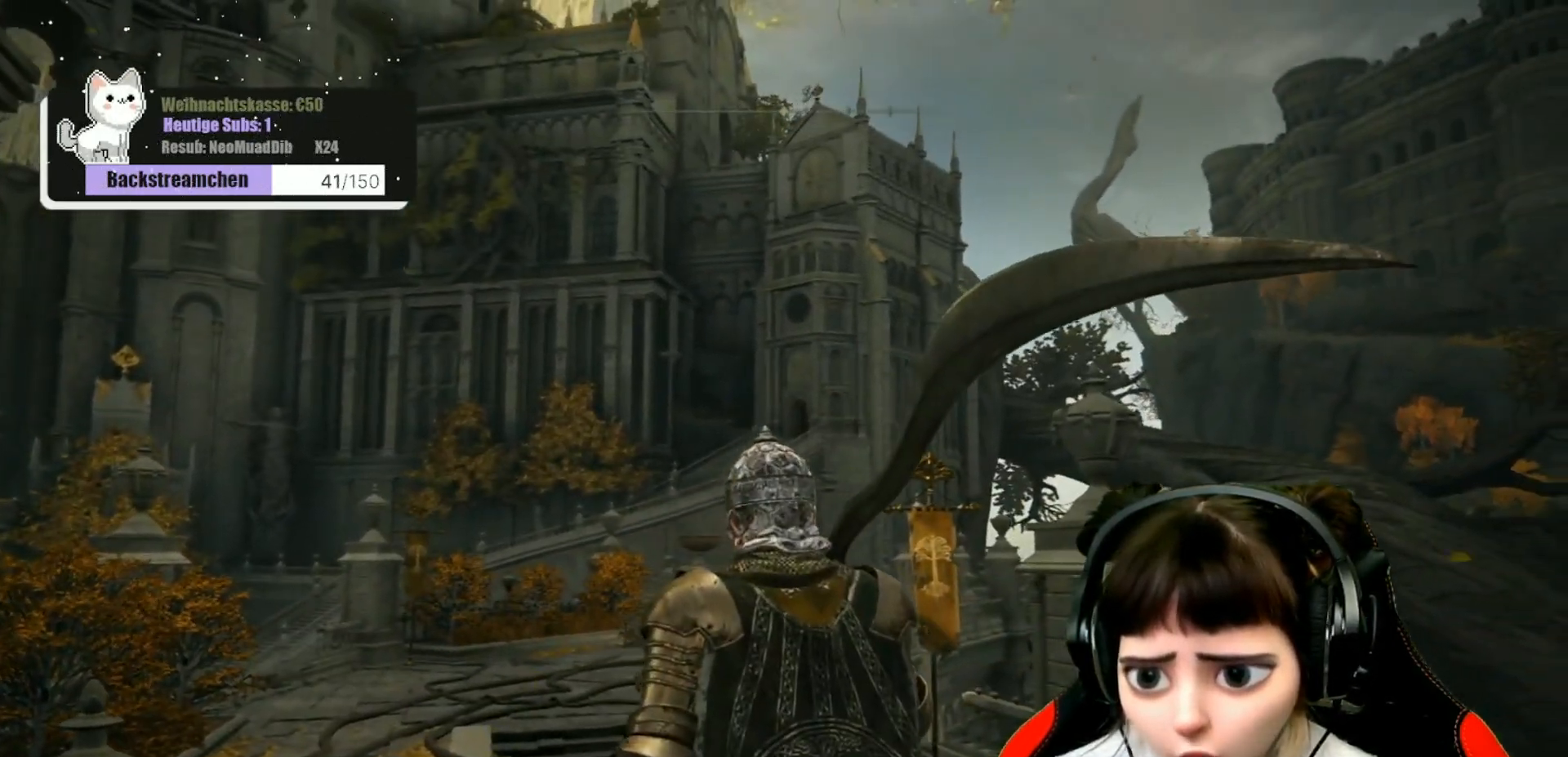
{"buttons": [], "left_stick": "center", "right_stick": "center", "events": [[233, "right_stick", "center"]]}
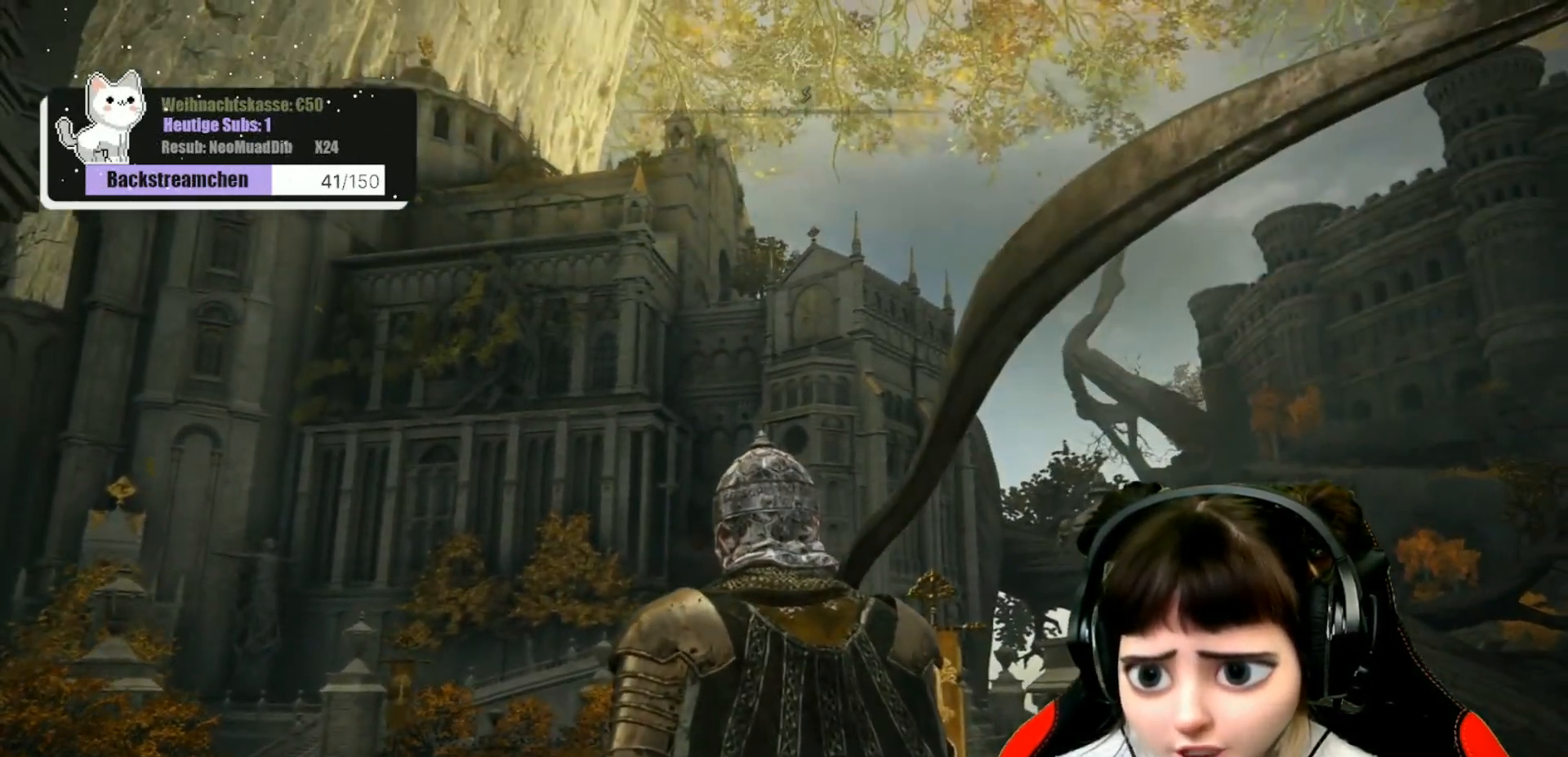
{"buttons": [], "left_stick": "center", "right_stick": "left", "events": [[67, "right_stick", "up"], [267, "right_stick", "up-left"], [433, "right_stick", "left"]]}
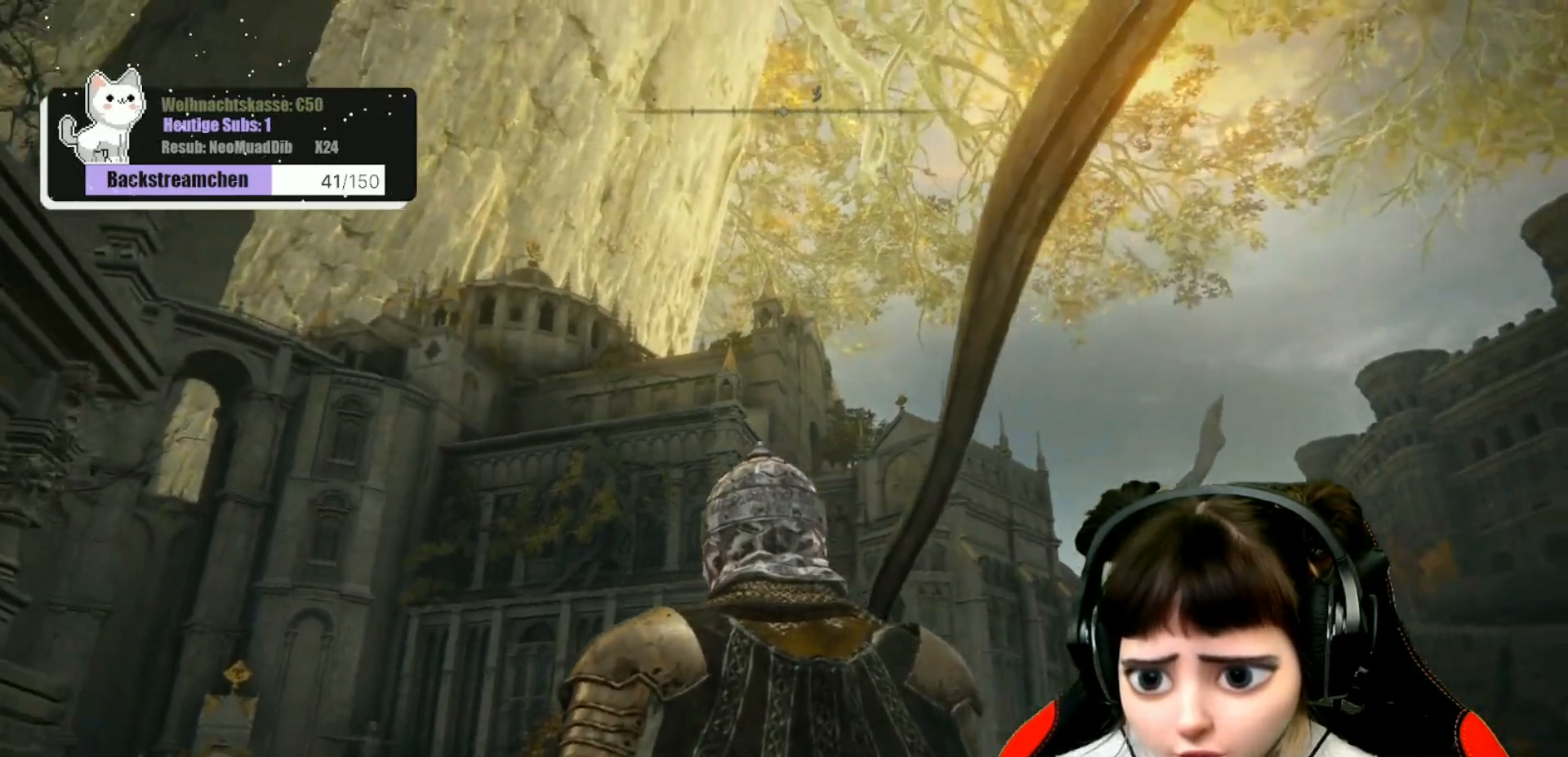
{"buttons": [], "left_stick": "center", "right_stick": "center", "events": [[83, "right_stick", "center"]]}
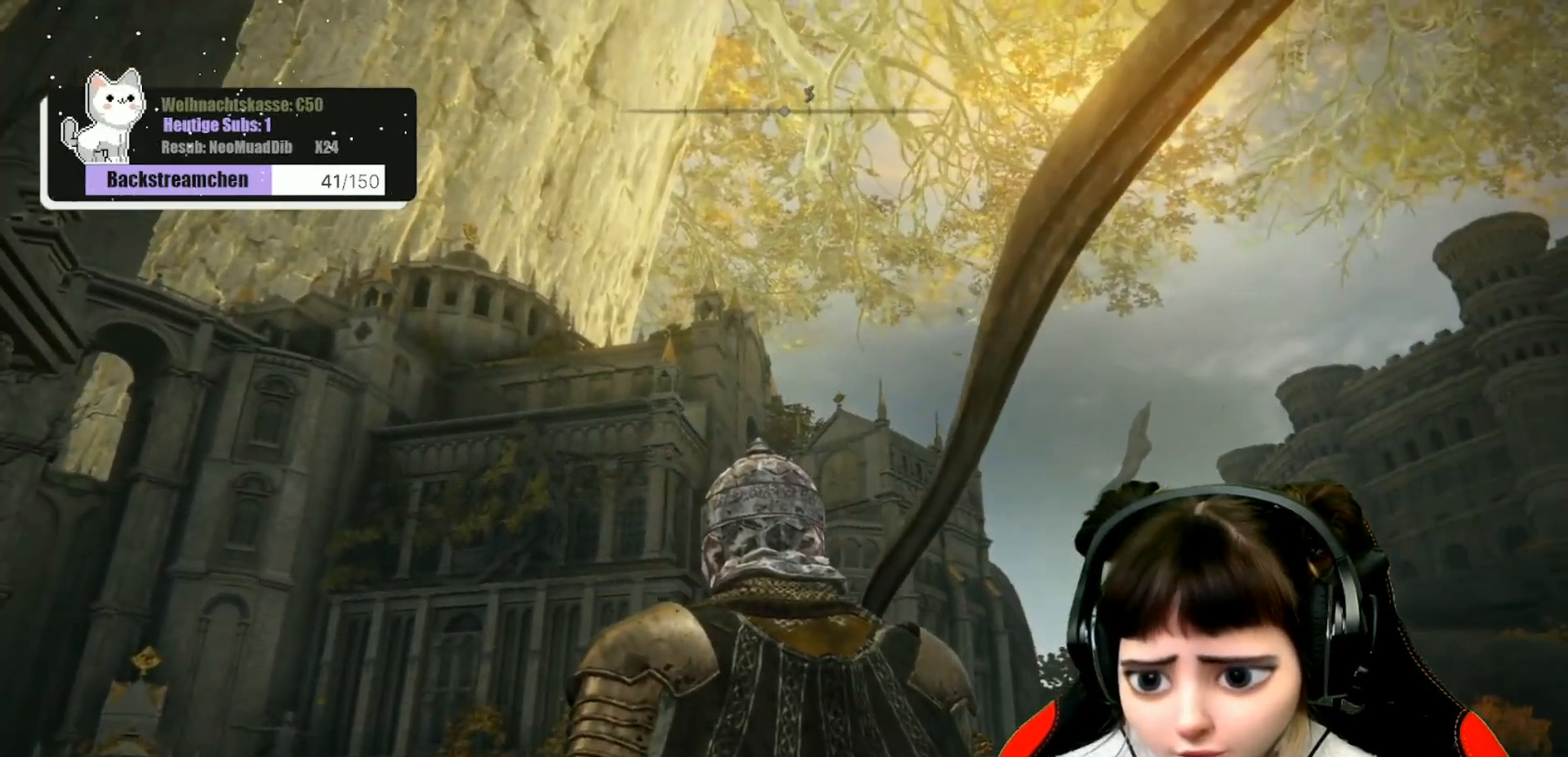
{"buttons": [], "left_stick": "center", "right_stick": "center", "events": []}
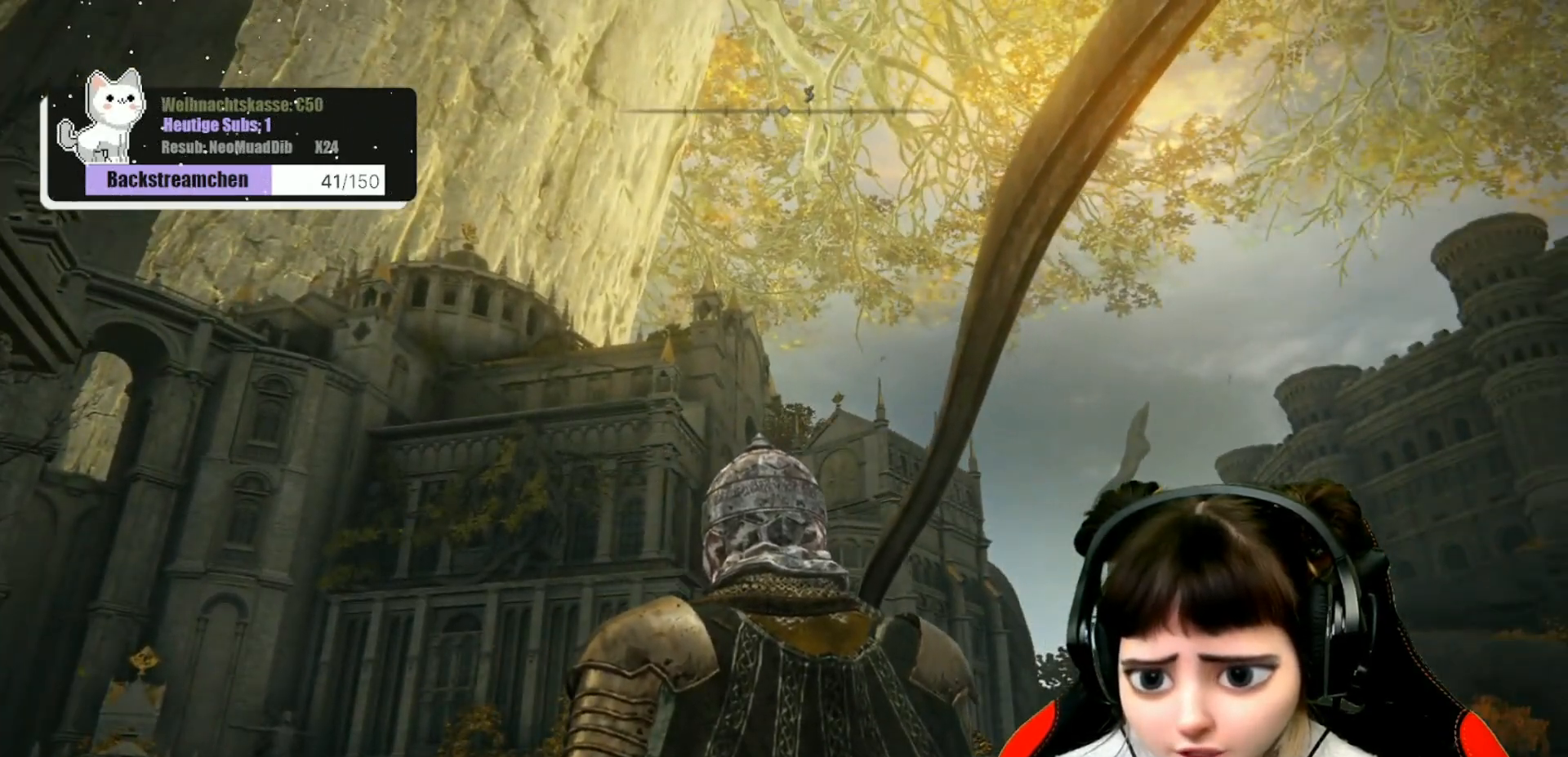
{"buttons": [], "left_stick": "center", "right_stick": "center", "events": [[217, "right_stick", "down-left"], [433, "right_stick", "center"]]}